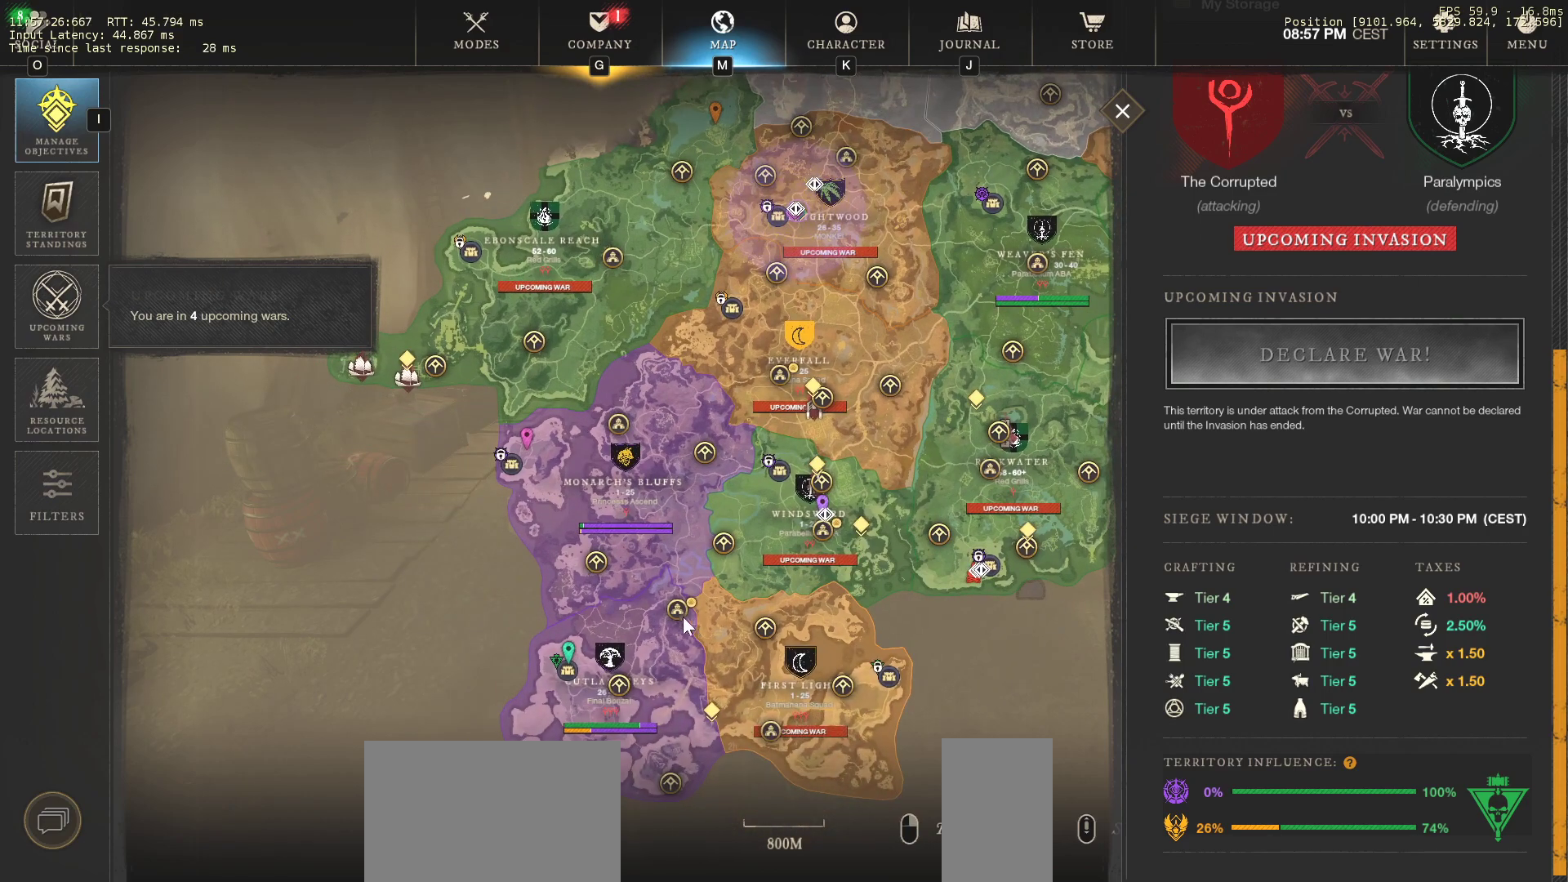
Gameplay with keyboard and mouse; each line is a JSON object with the keys and mouse buttons held at the frame after it. "events" lists presses ("down") and releases ("up") of "a", "ctrl", "d", "e", "f", "q", "r", "s", "shift", "space", "tab", "w", "mouse_left", "mouse_wheel", "mouse_right", "mouse_mb4" and "mouse_mb5" between this image and that frame as [ms after this image, input, new state], when the widget could be followed in between. "mouse_left", "mouse_wheel", "mouse_right", "mouse_mb4", "mouse_mb5" = the "left", "wheel", "right", "mb4", "mb5" buttons of the "mouse" list. No other keys are recorded. "wheel" means that the mouse wheel is clicked or scrolled. Mouse movement is not recorded.
{"keys": [], "mouse": [], "events": [[150, "mouse_left", "down"], [250, "mouse_left", "up"]]}
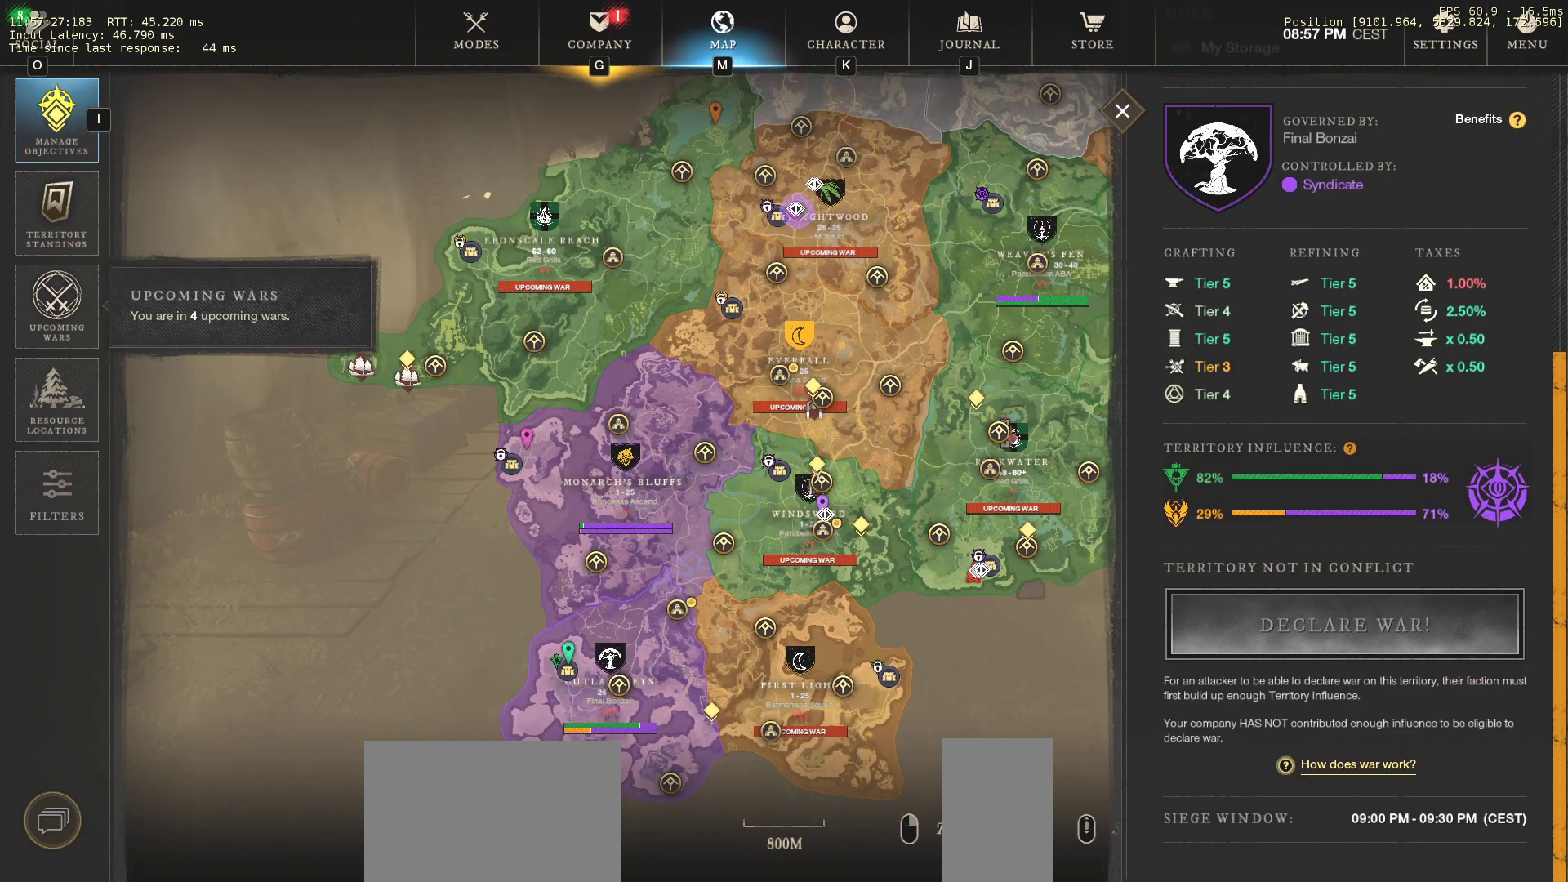
{"keys": [], "mouse": [], "events": []}
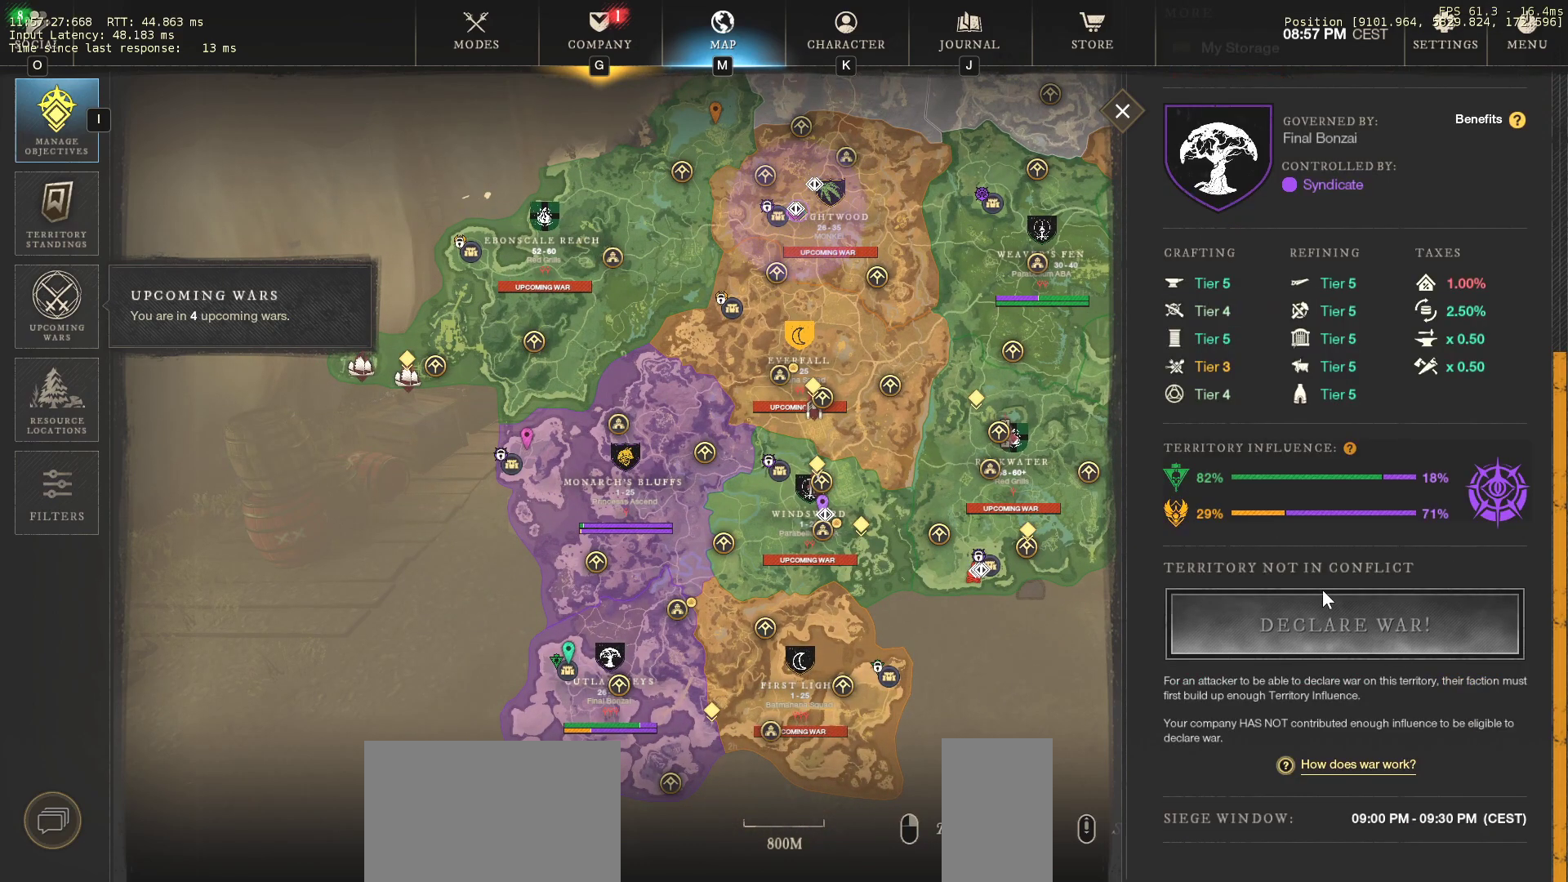
{"keys": [], "mouse": [], "events": []}
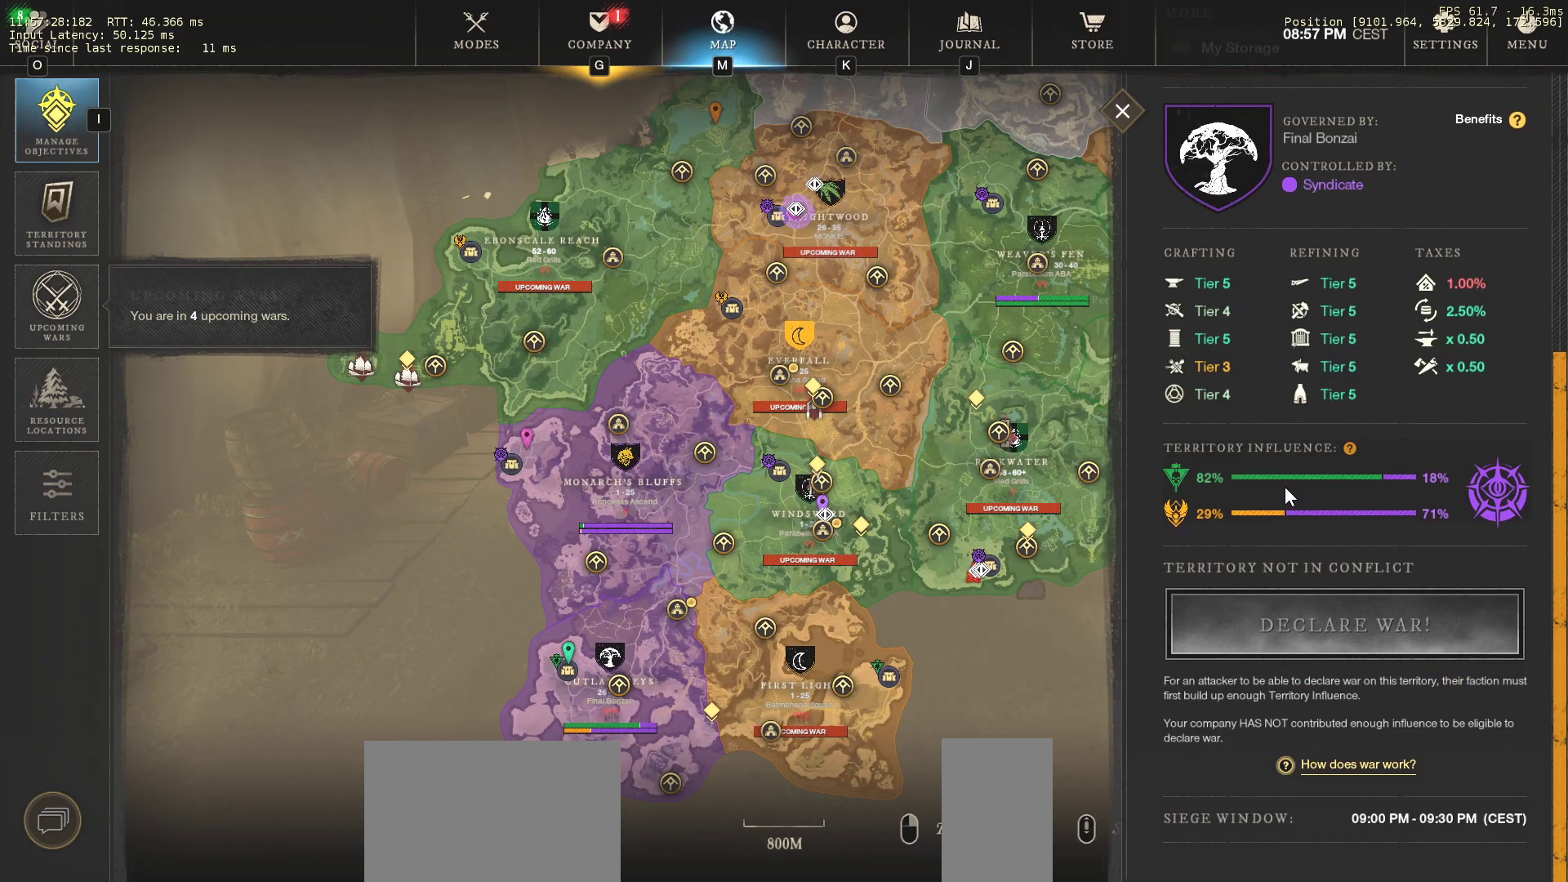
{"keys": [], "mouse": [], "events": []}
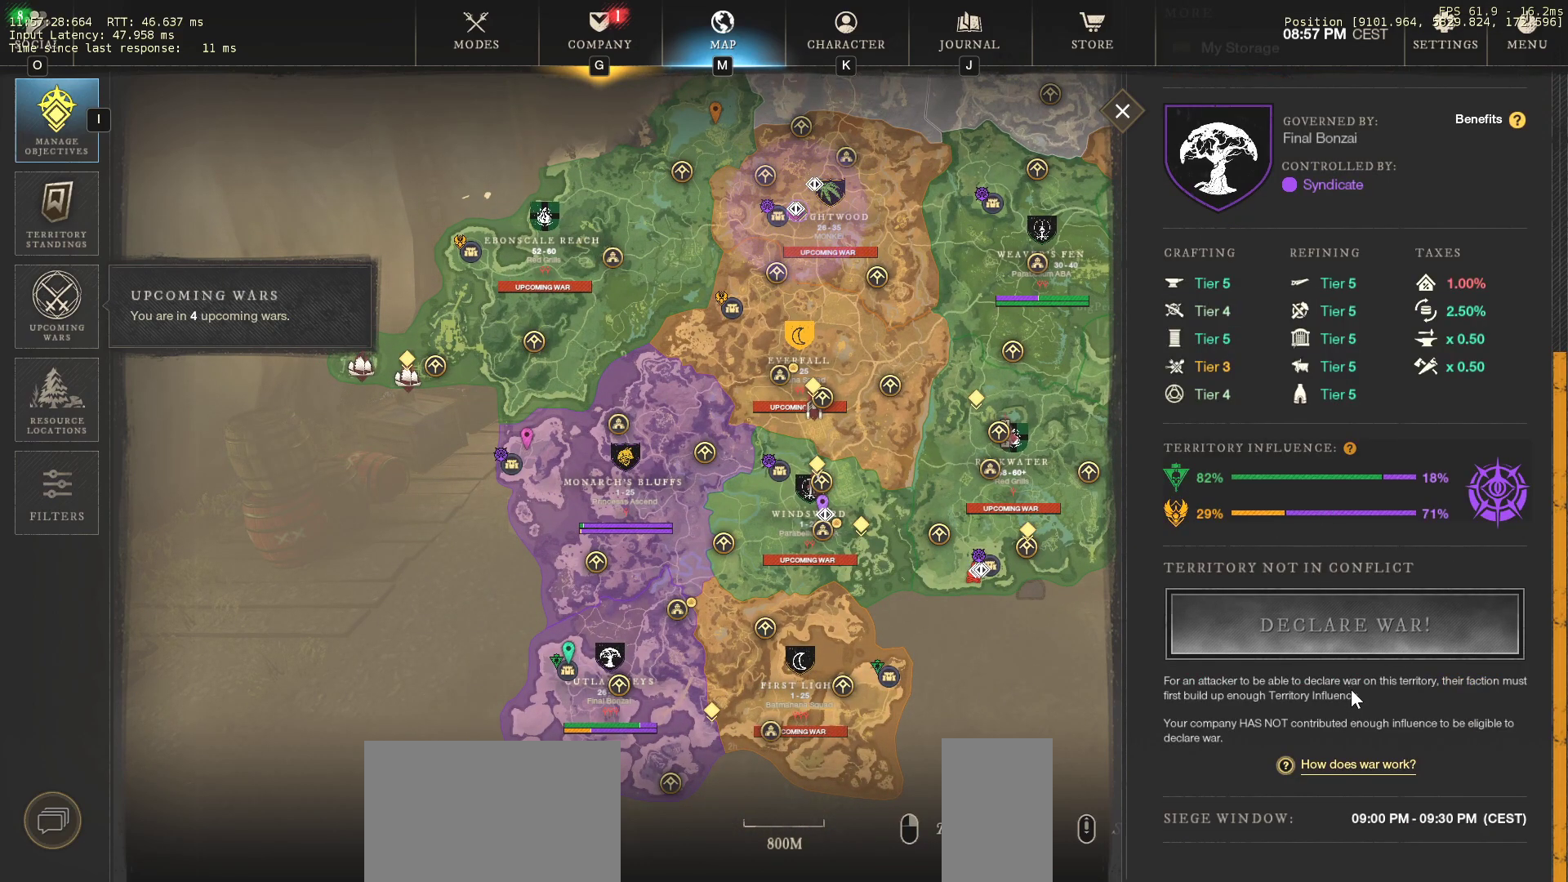
{"keys": [], "mouse": [], "events": [[33, "mouse_left", "down"], [267, "mouse_left", "up"]]}
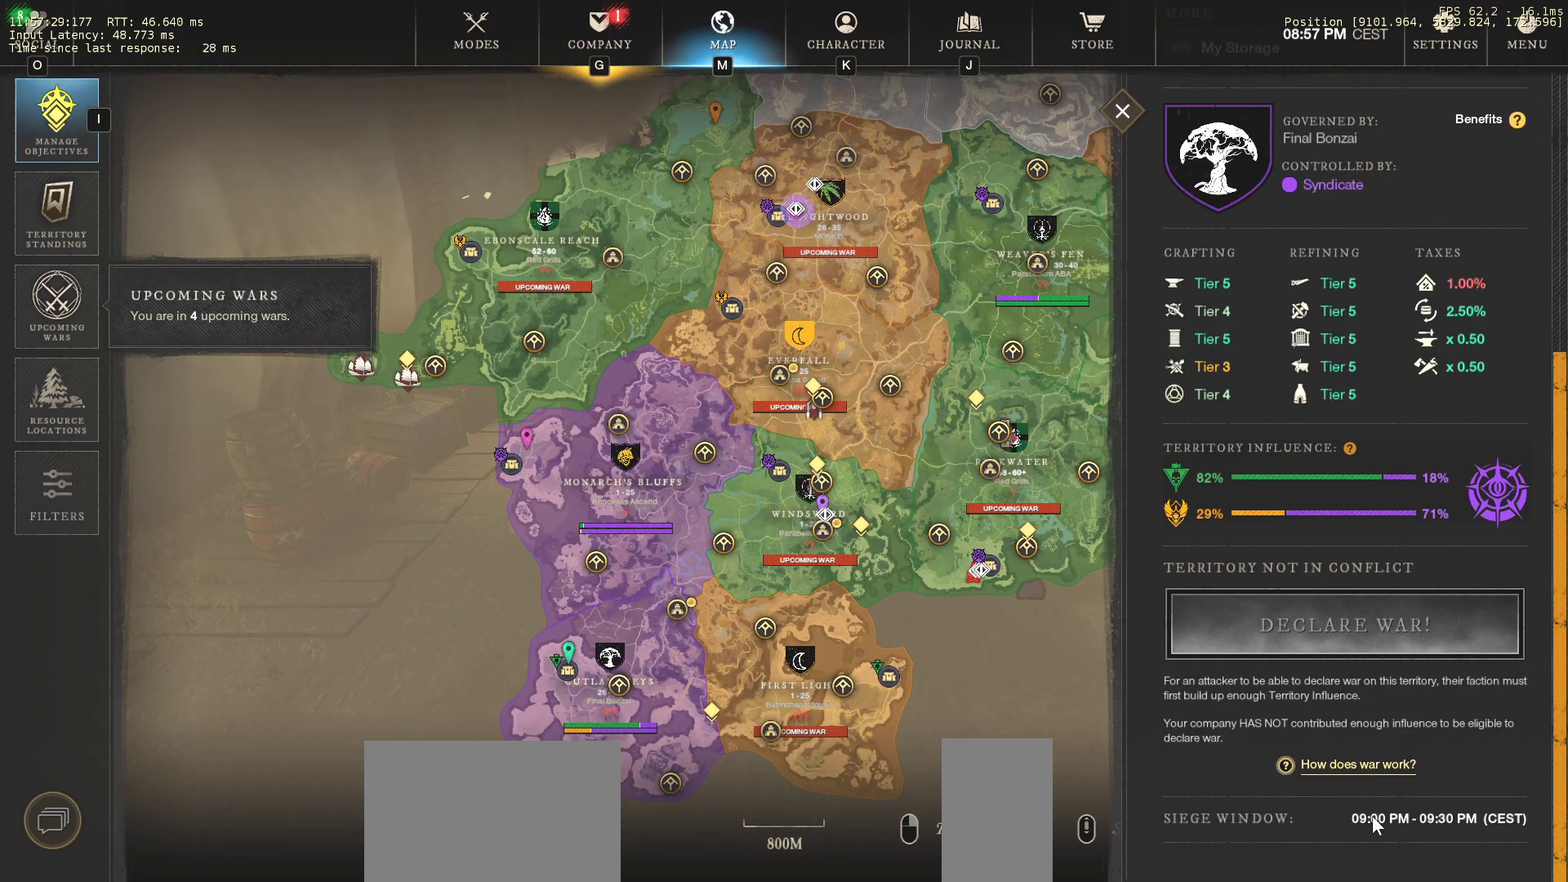
{"keys": [], "mouse": [], "events": []}
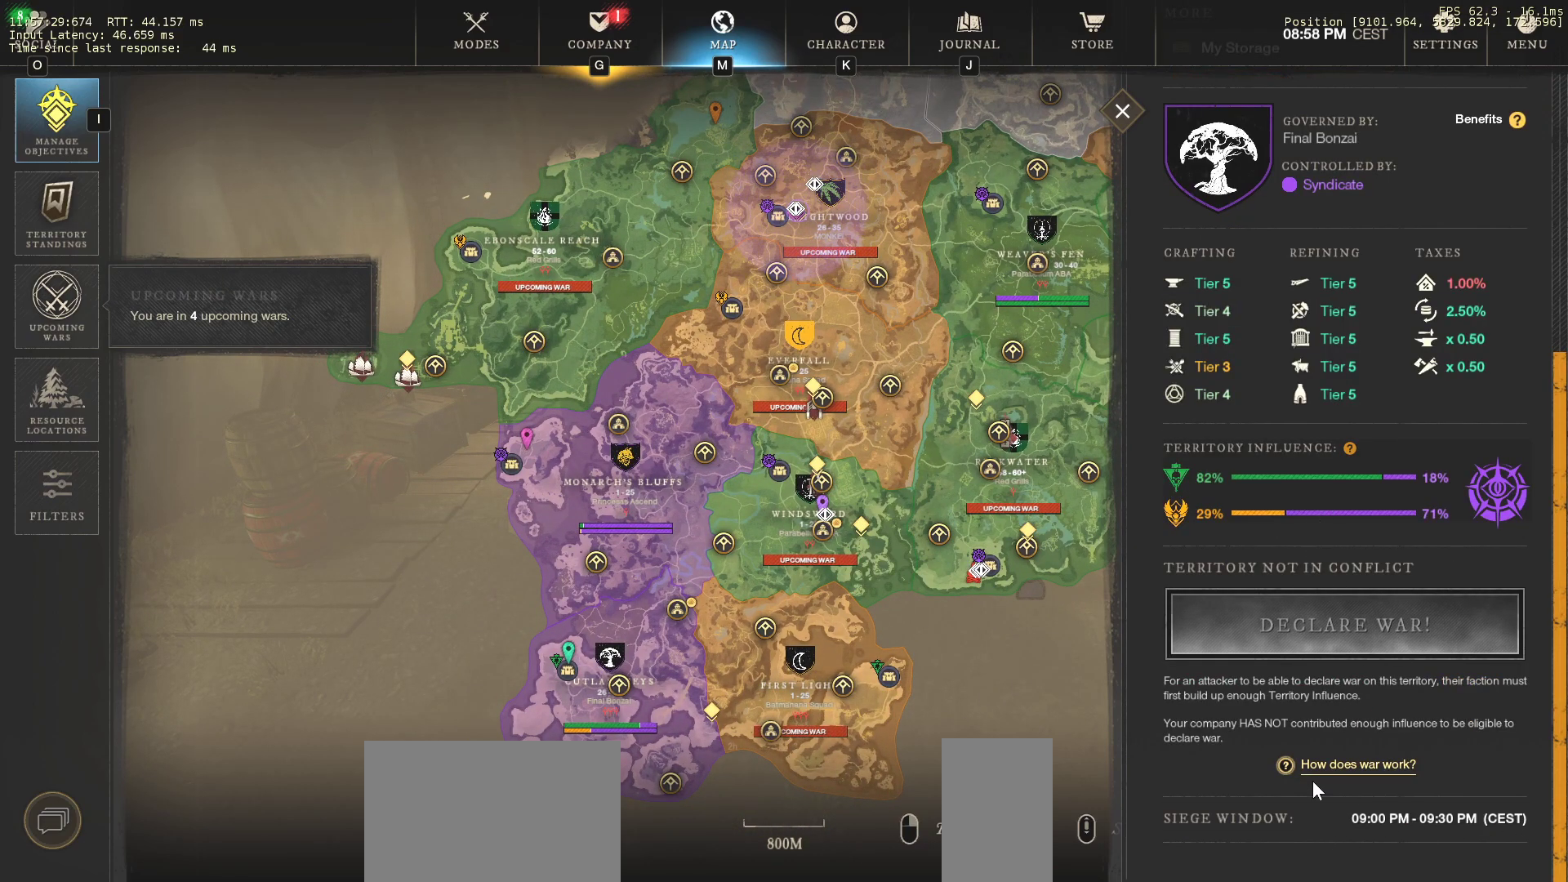
{"keys": [], "mouse": [], "events": [[217, "mouse_left", "down"], [433, "mouse_left", "up"]]}
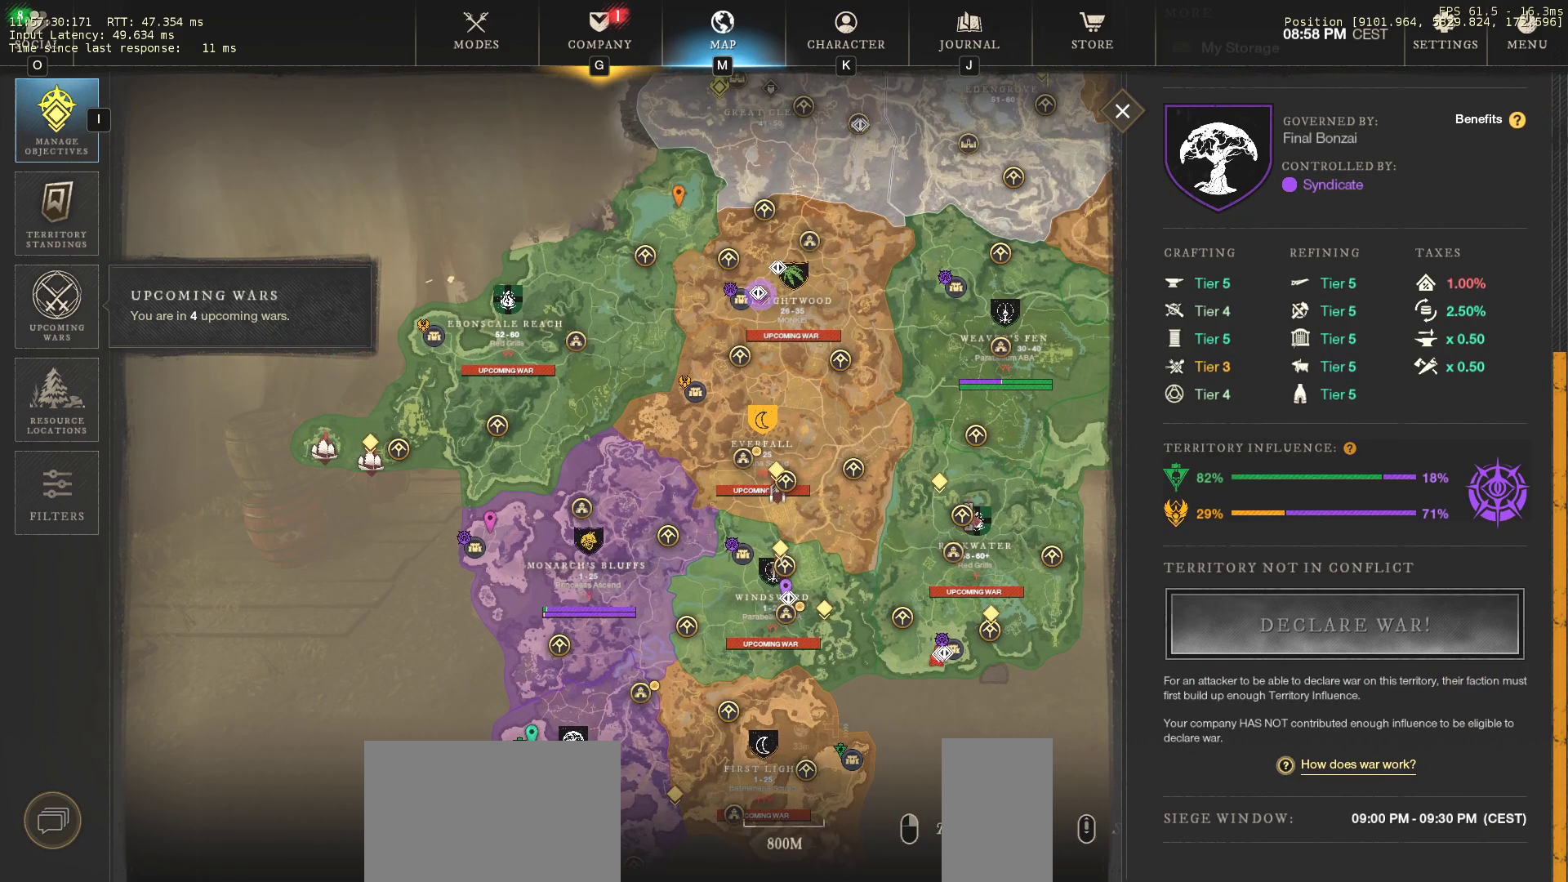
{"keys": [], "mouse": ["left"], "events": [[483, "mouse_left", "down"]]}
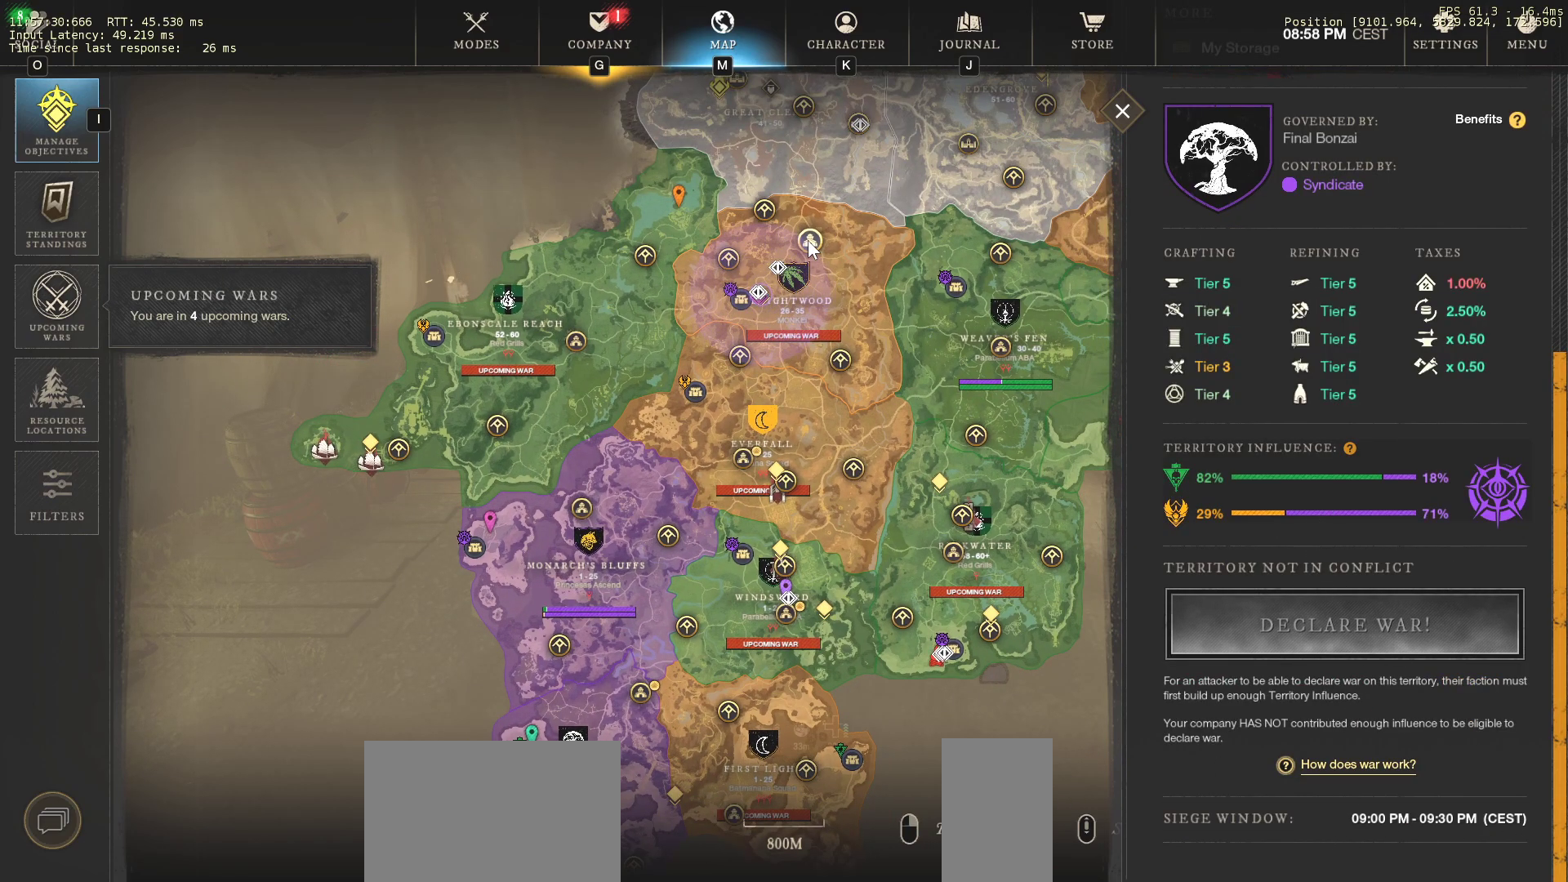
{"keys": [], "mouse": [], "events": [[67, "mouse_left", "up"]]}
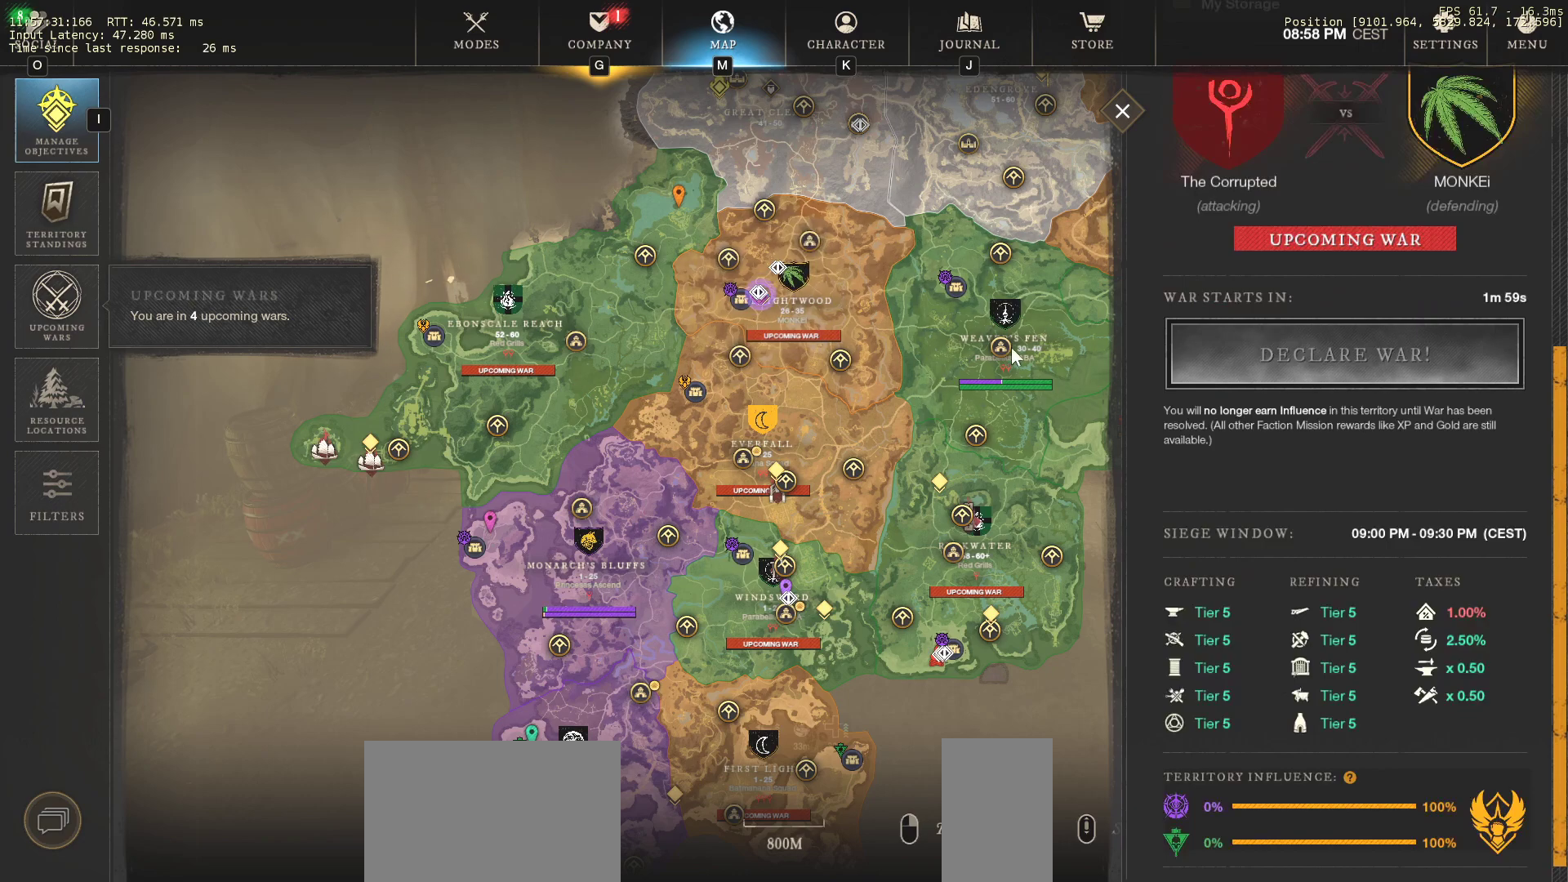
{"keys": [], "mouse": [], "events": []}
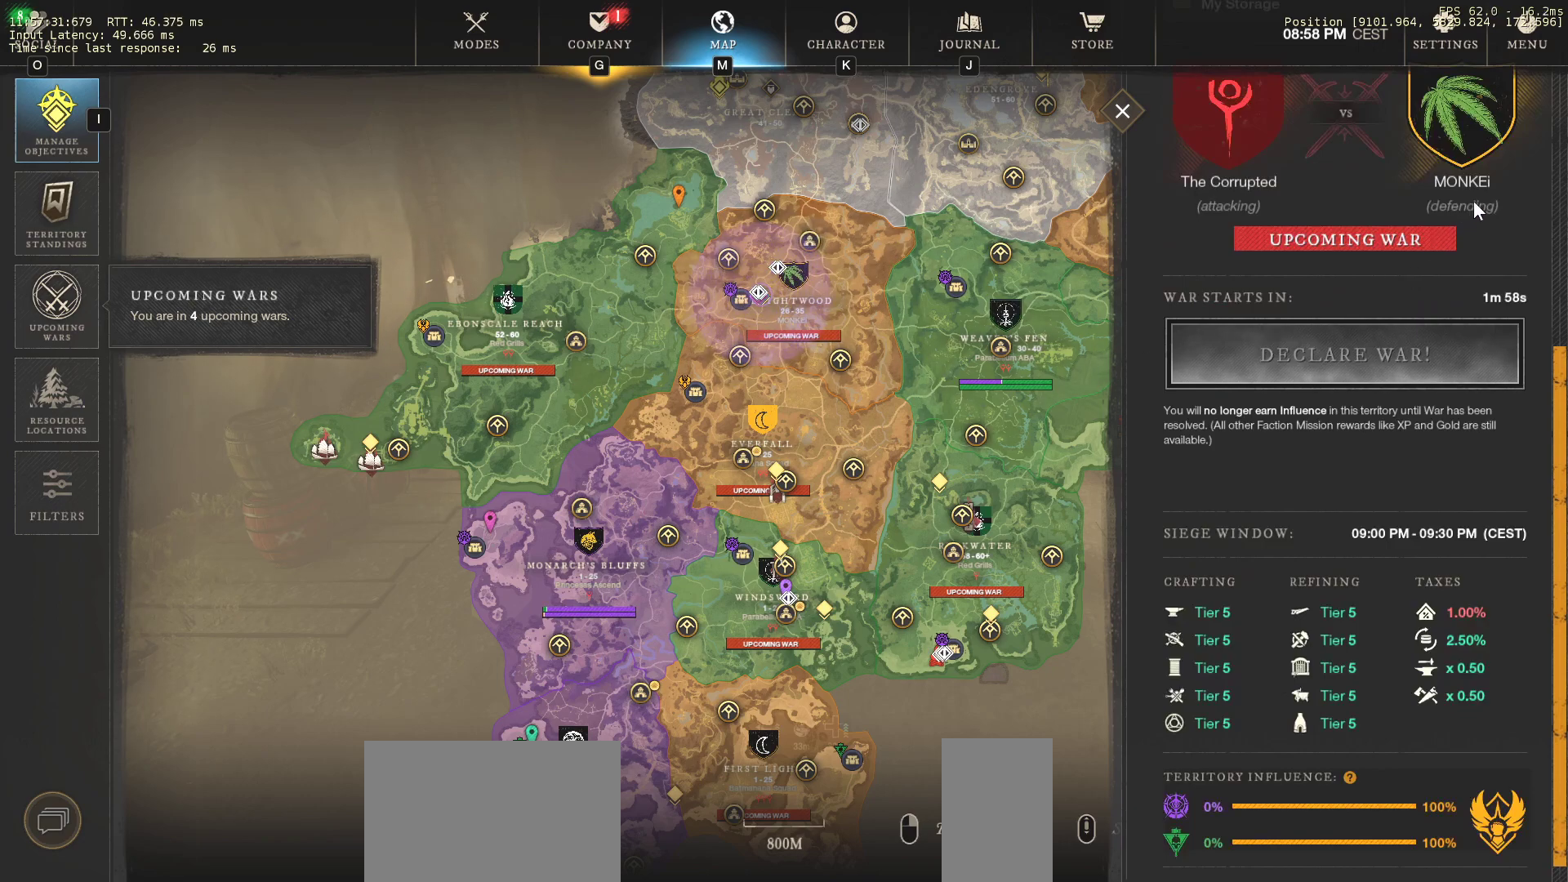
{"keys": [], "mouse": [], "events": []}
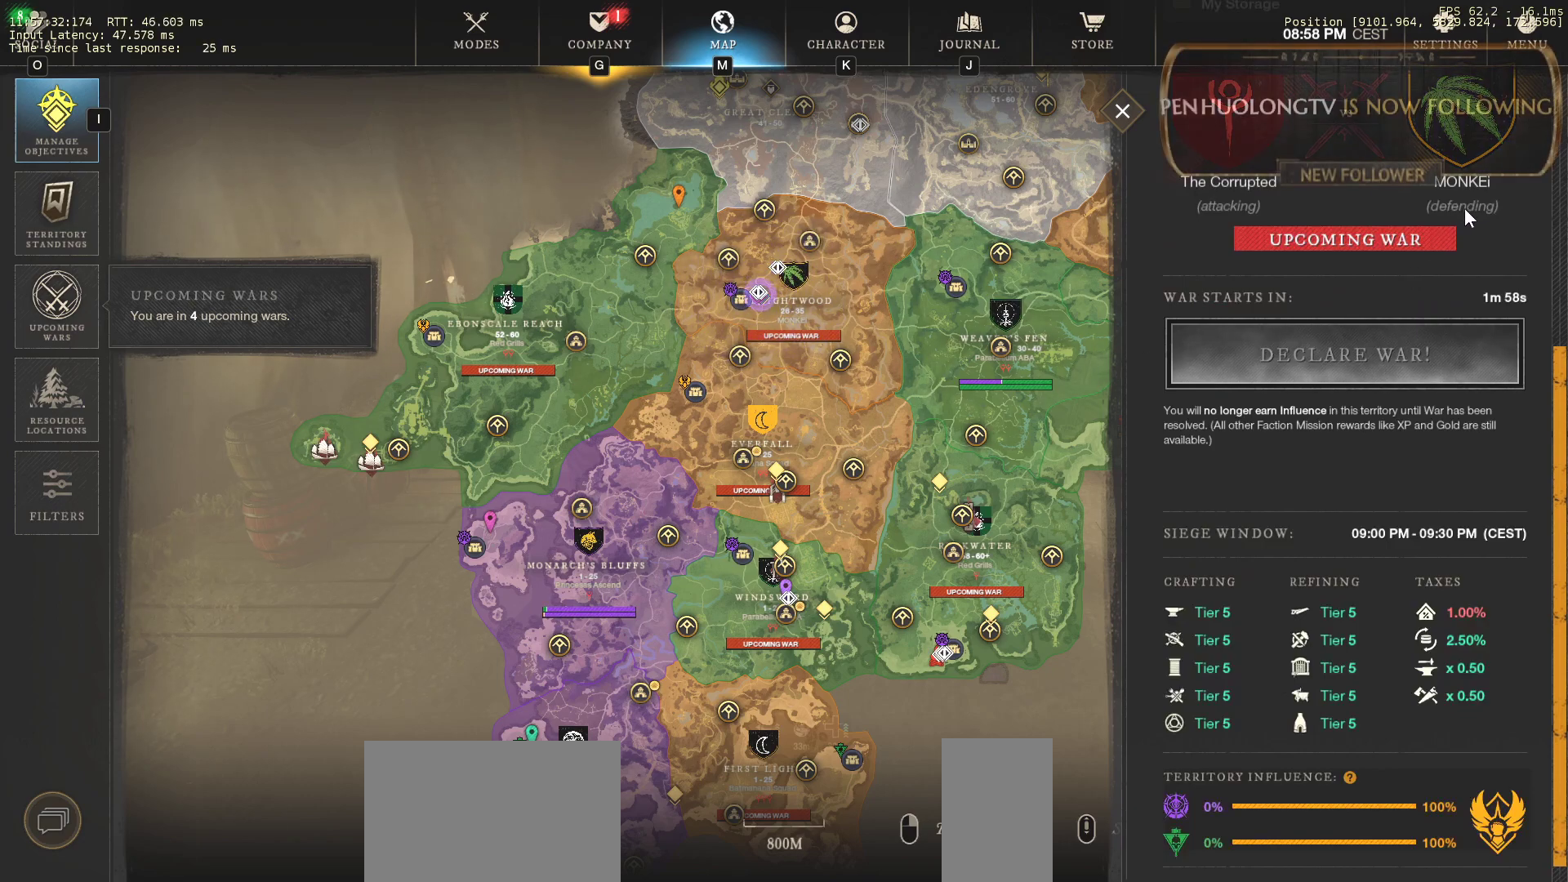
{"keys": [], "mouse": [], "events": []}
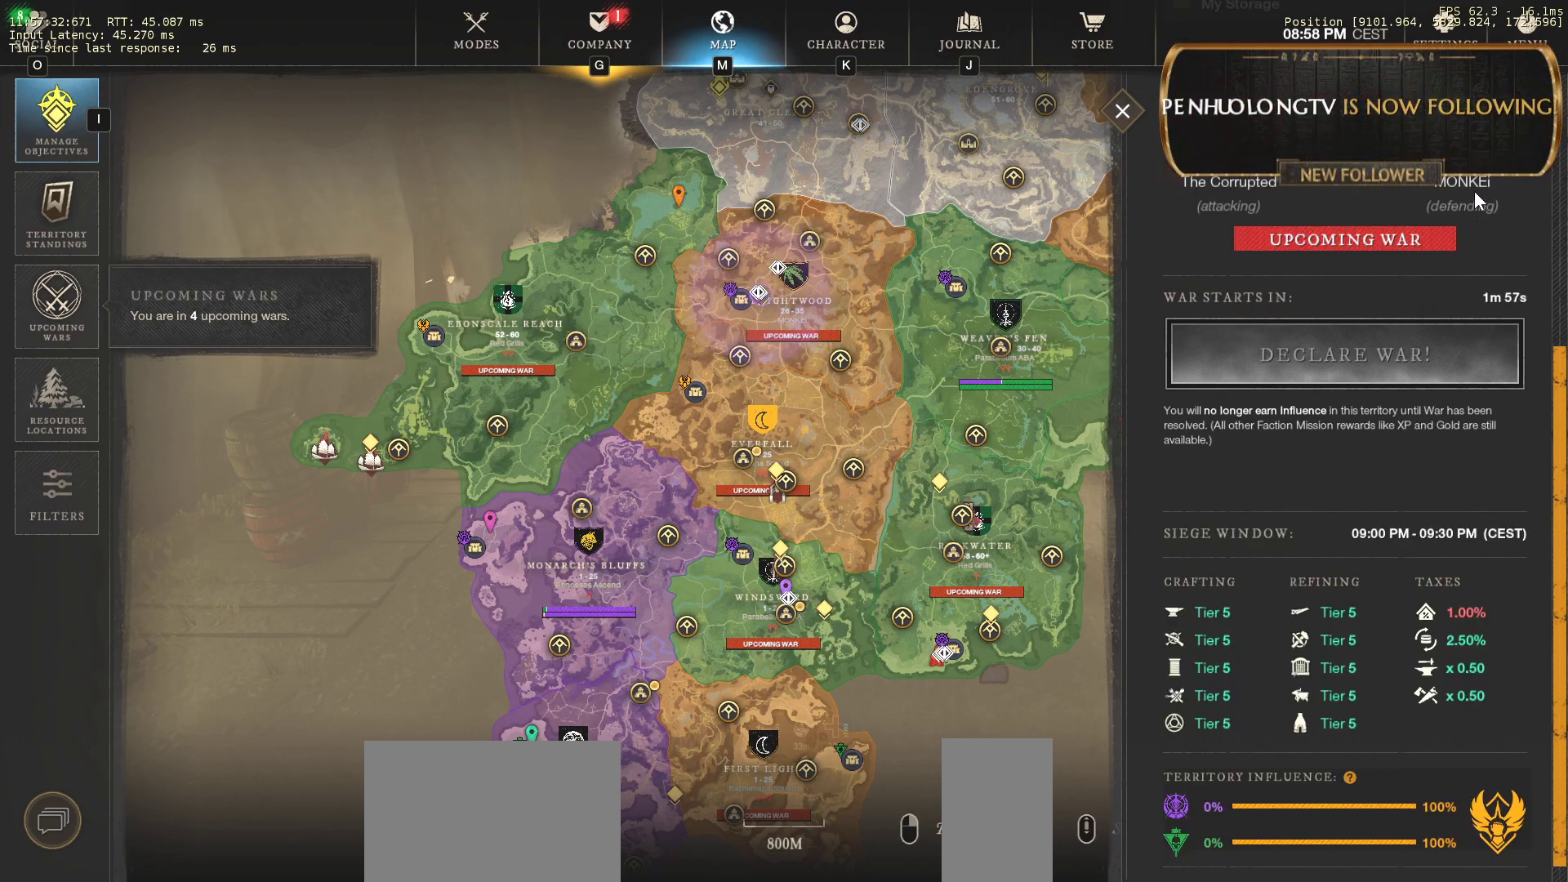
{"keys": [], "mouse": [], "events": []}
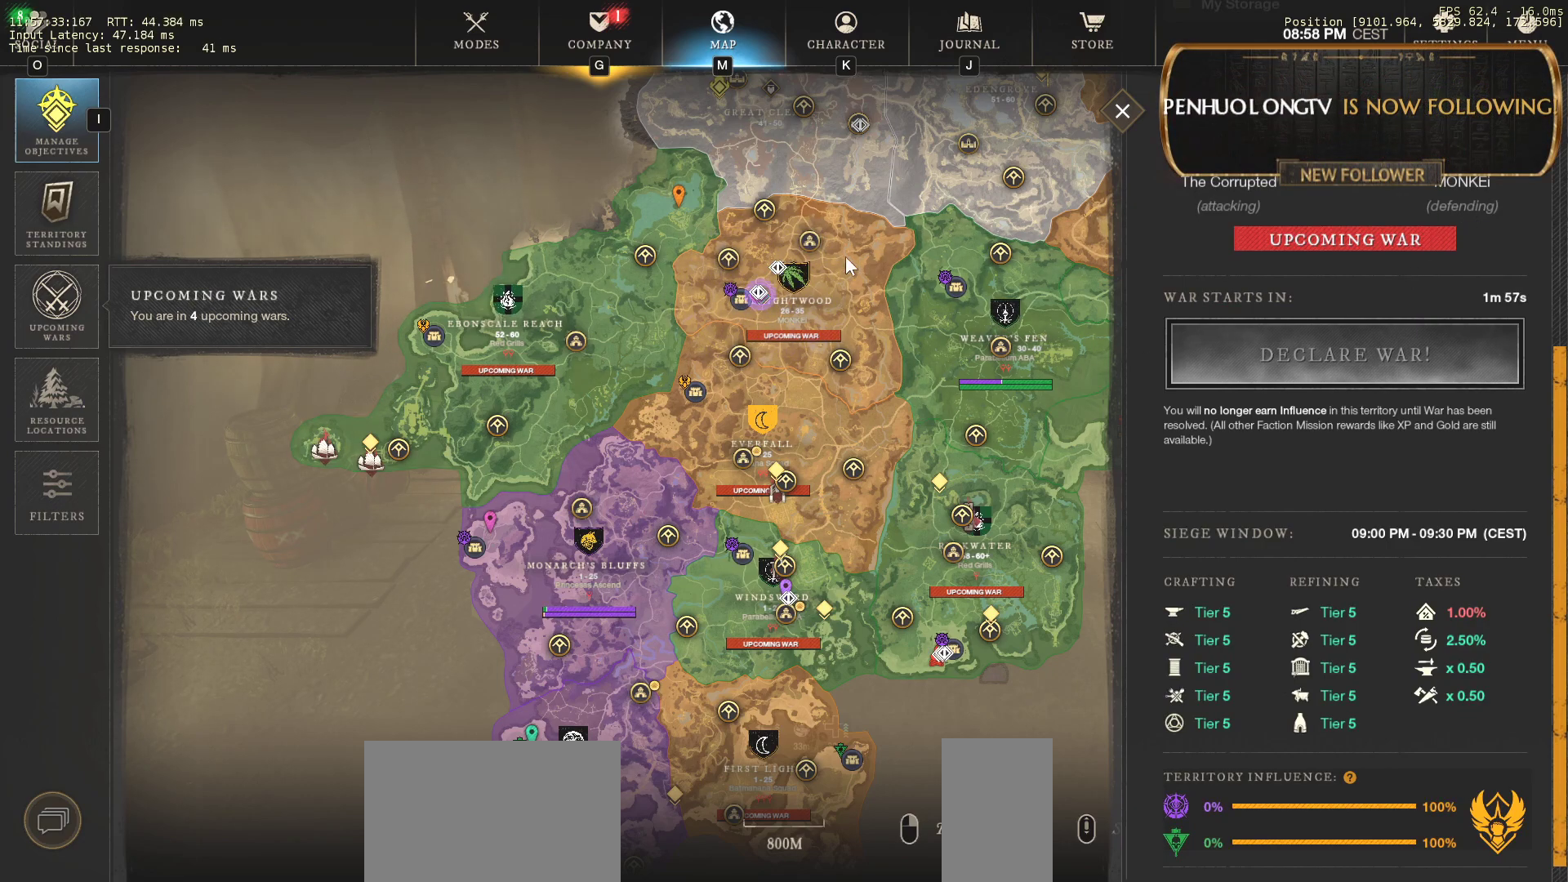
{"keys": [], "mouse": [], "events": []}
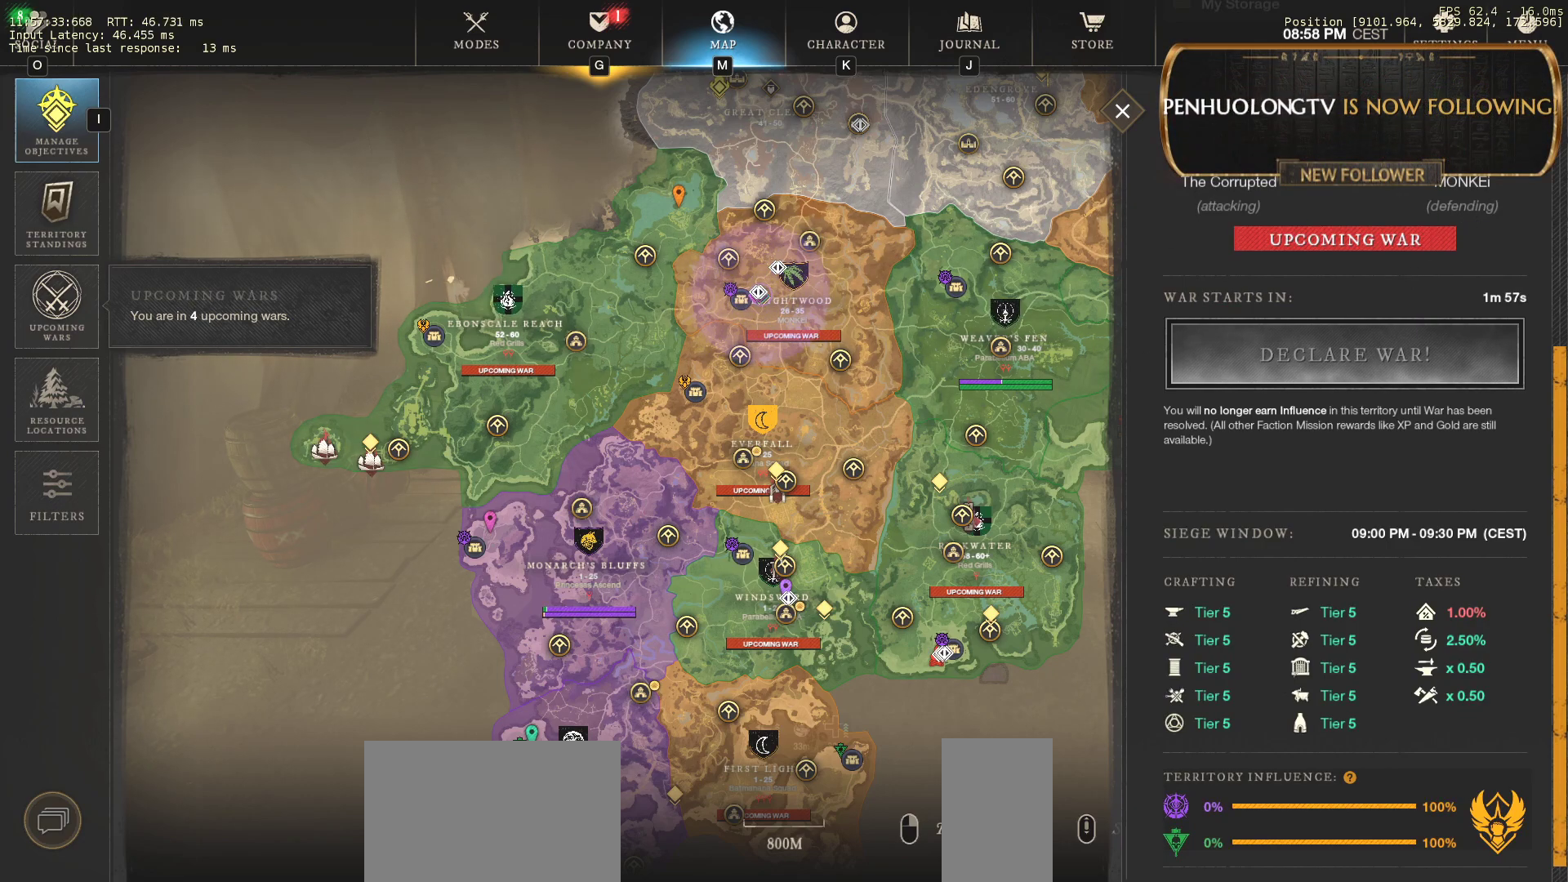
{"keys": [], "mouse": [], "events": []}
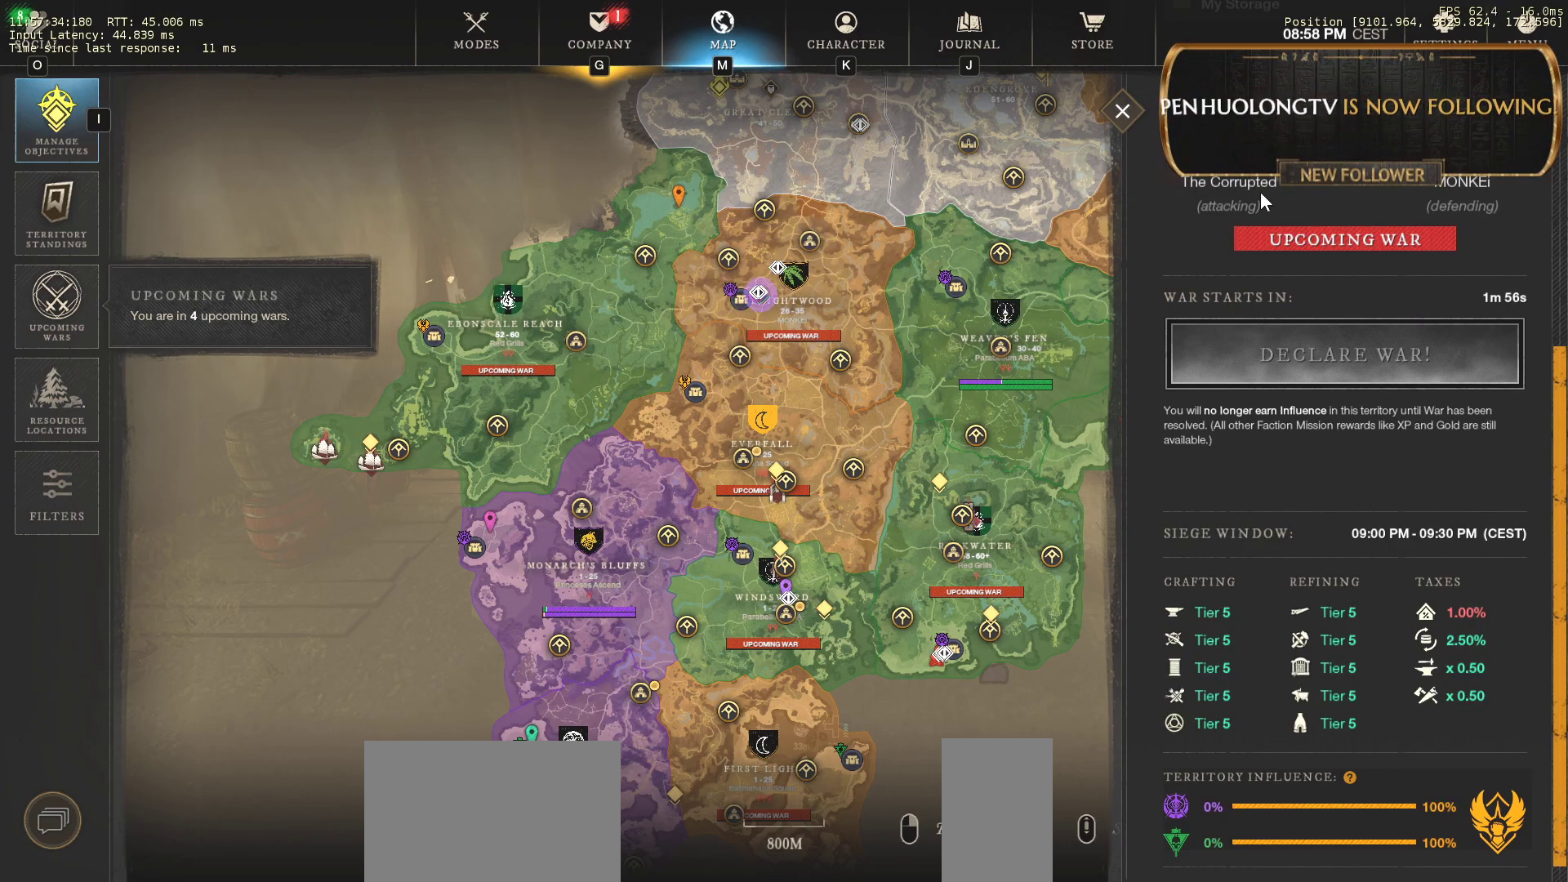
{"keys": [], "mouse": ["wheel"], "events": [[467, "mouse_wheel", "down"]]}
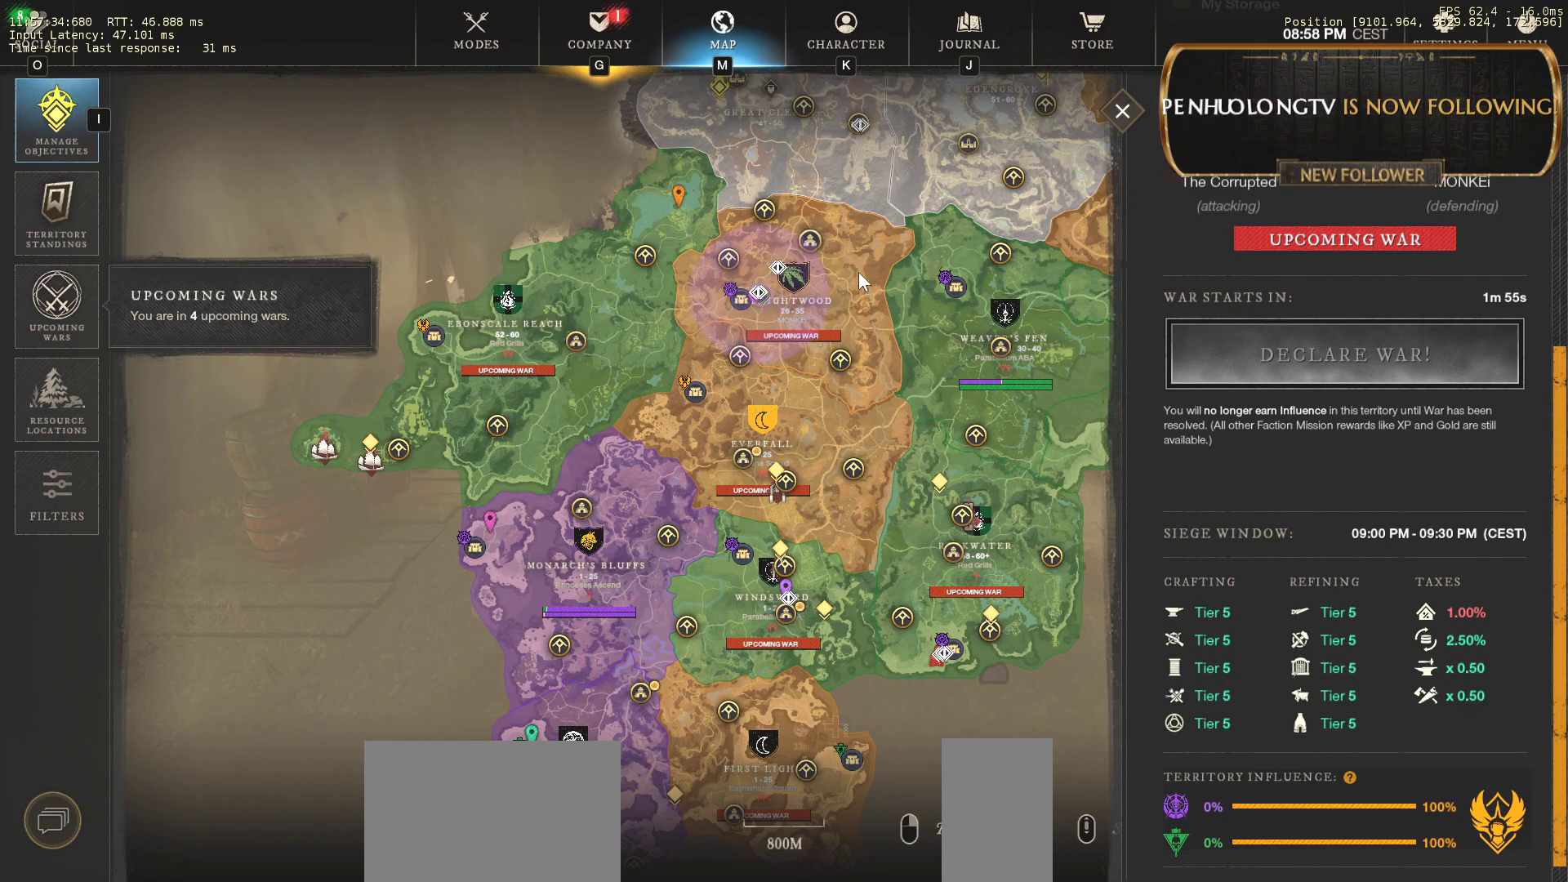
{"keys": [], "mouse": ["left"], "events": [[83, "mouse_wheel", "up"], [333, "mouse_left", "down"]]}
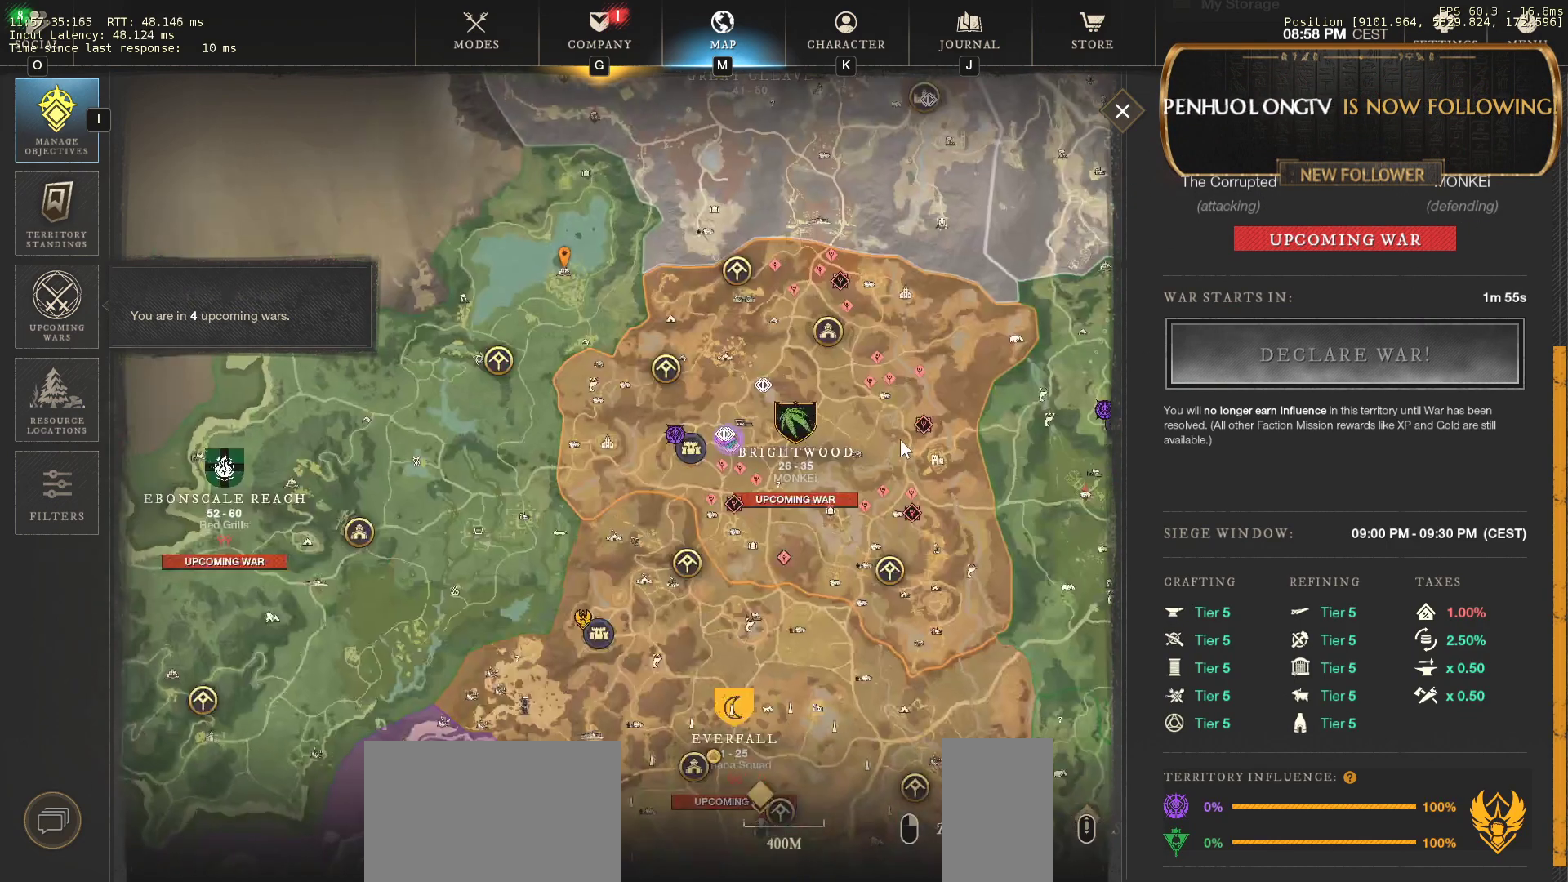
{"keys": [], "mouse": ["left"], "events": []}
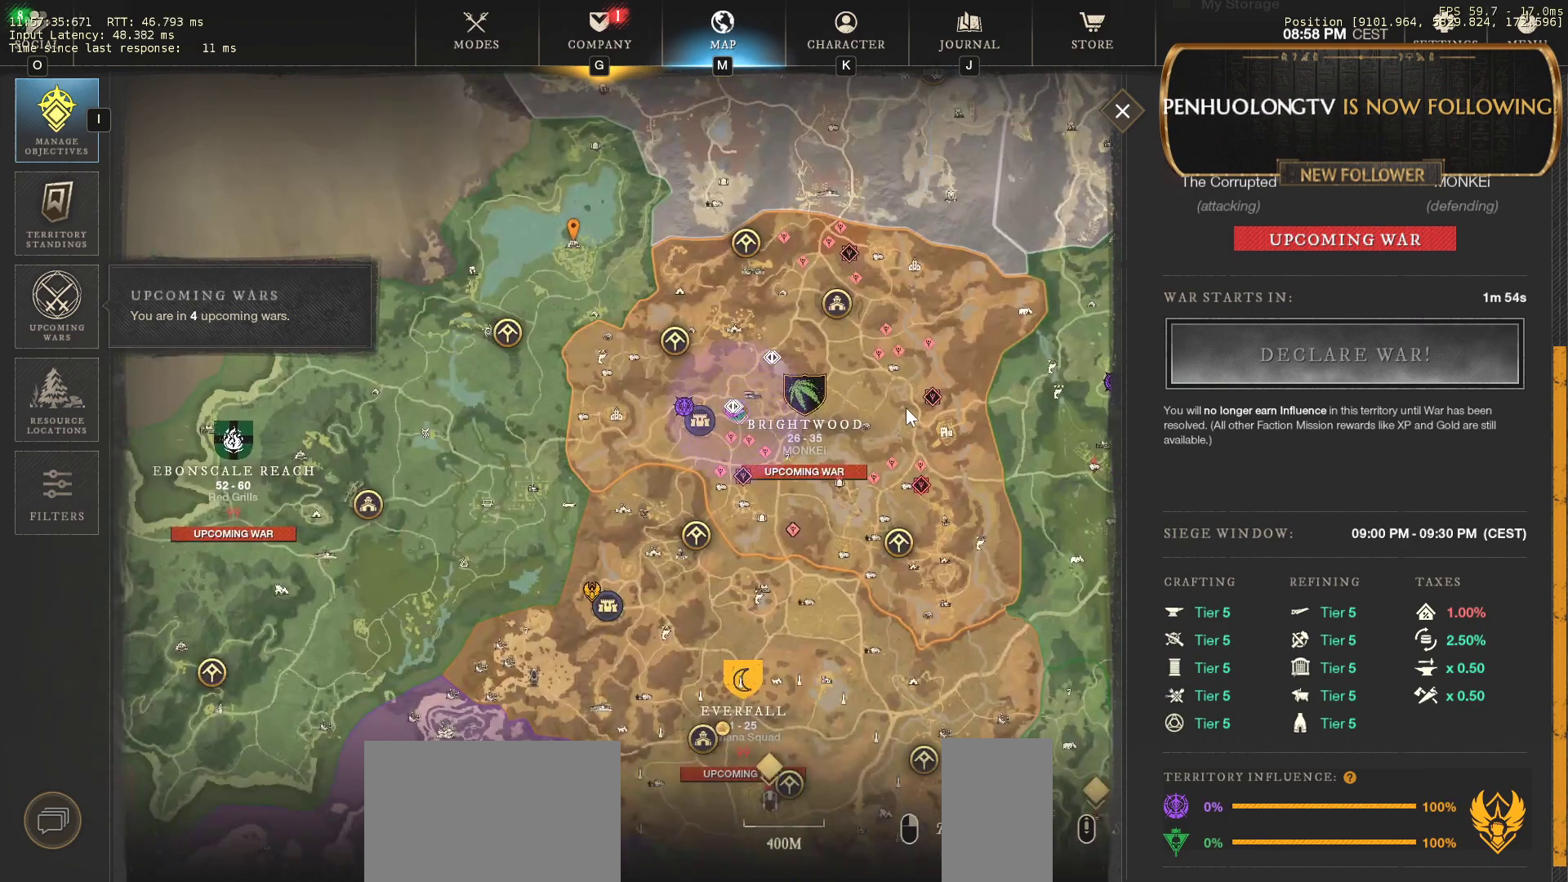
{"keys": [], "mouse": [], "events": [[483, "mouse_left", "up"]]}
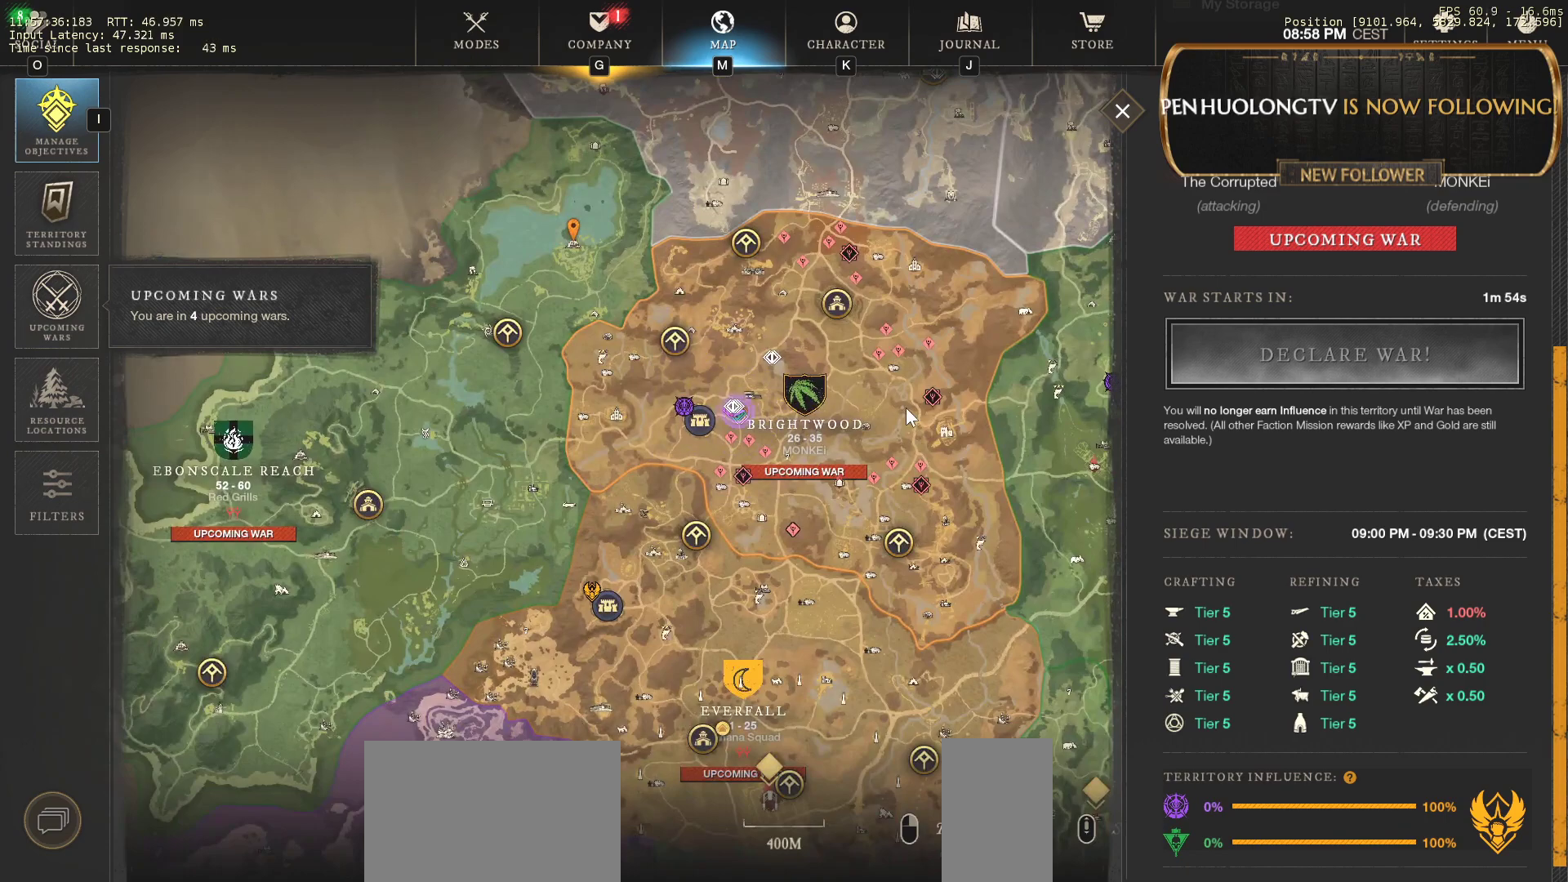
{"keys": [], "mouse": [], "events": []}
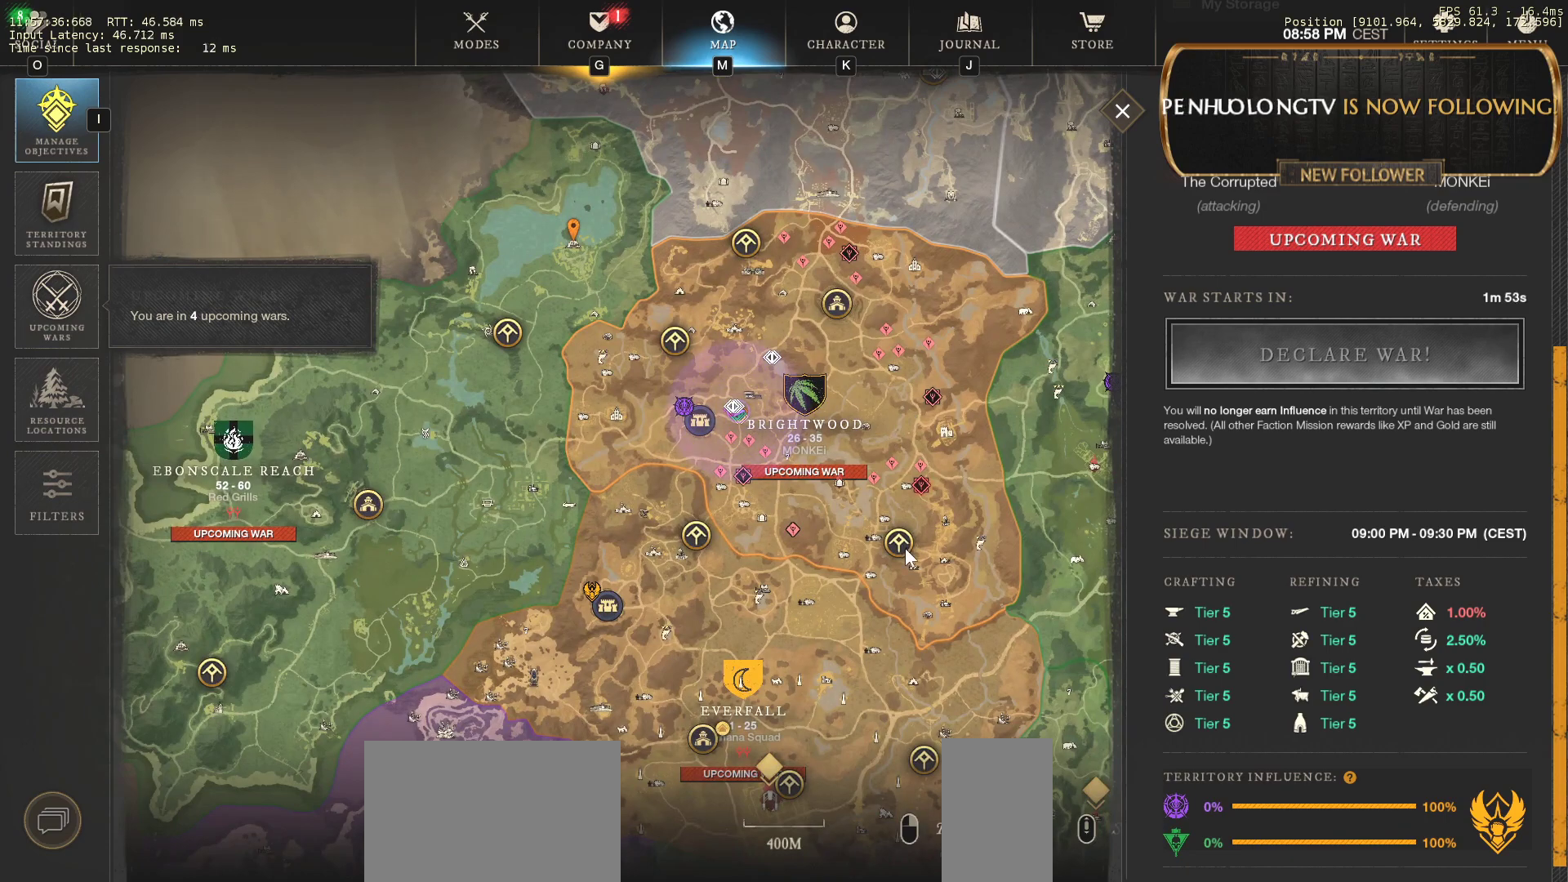
{"keys": [], "mouse": [], "events": [[33, "mouse_left", "down"], [267, "mouse_left", "up"], [367, "mouse_wheel", "down"], [483, "mouse_wheel", "up"]]}